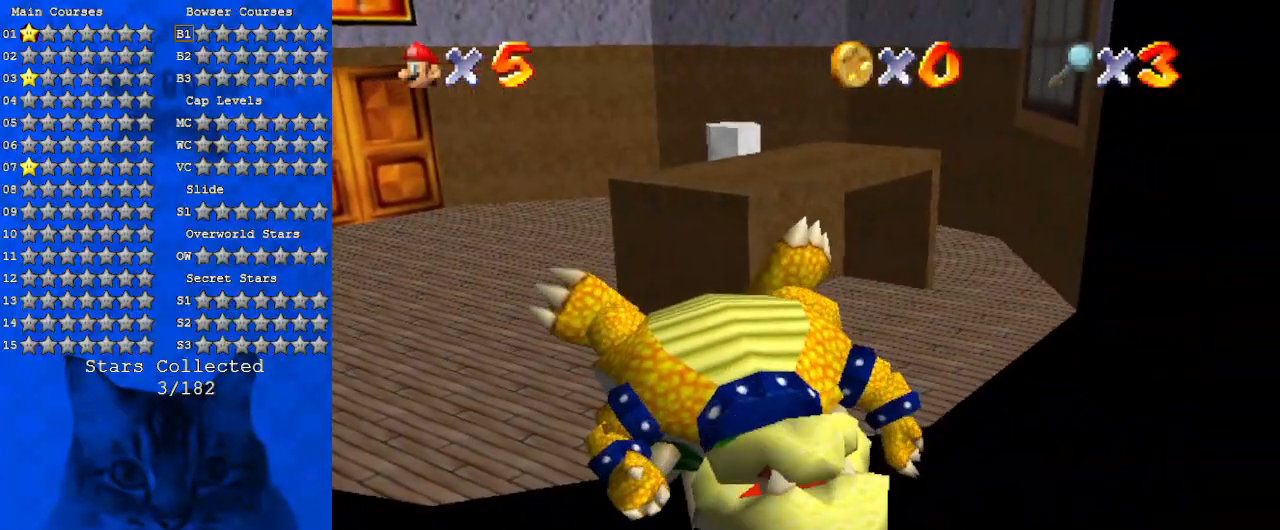
Gameplay with keyboard; each line is a JSON object with the keys held at the frame after it. "events" lists presses ("down") and releases ("up") of "a", "c", "ctrl", "d", "down", "left", "return", "right", "s", "shift", "up", "w", "x" and "y" between this image and that frame as [ms after this image, input, new state], when the widget could be followed in between. No other keys are recorded. Mouse input is not recorded.
{"keys": ["down"], "events": [[34, "down", "up"], [34, "right", "up"], [167, "right", "down"], [300, "down", "down"], [467, "right", "up"]]}
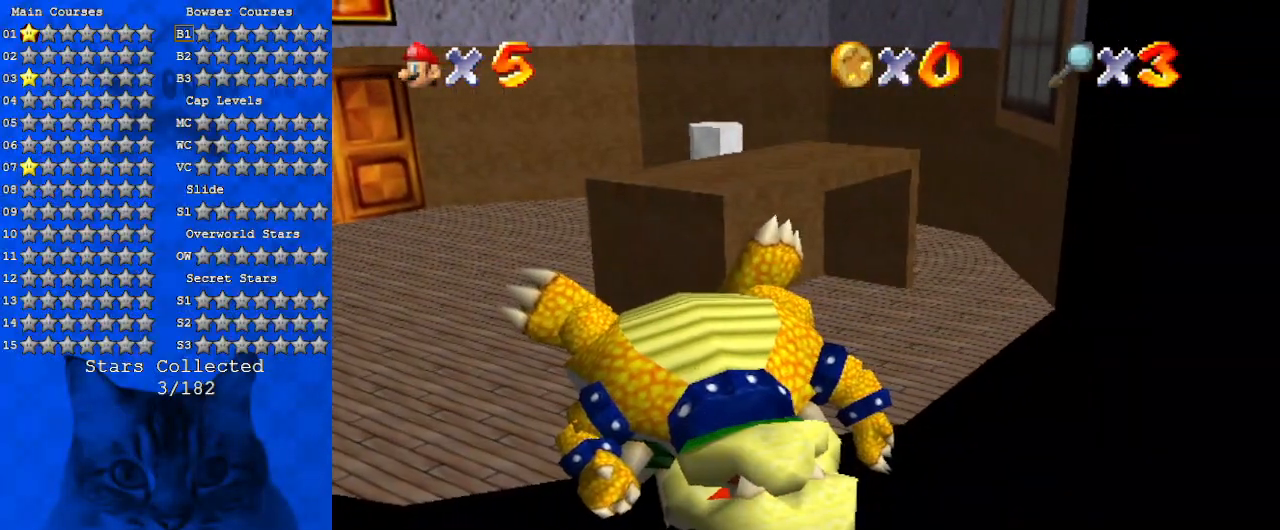
{"keys": [], "events": [[300, "down", "up"]]}
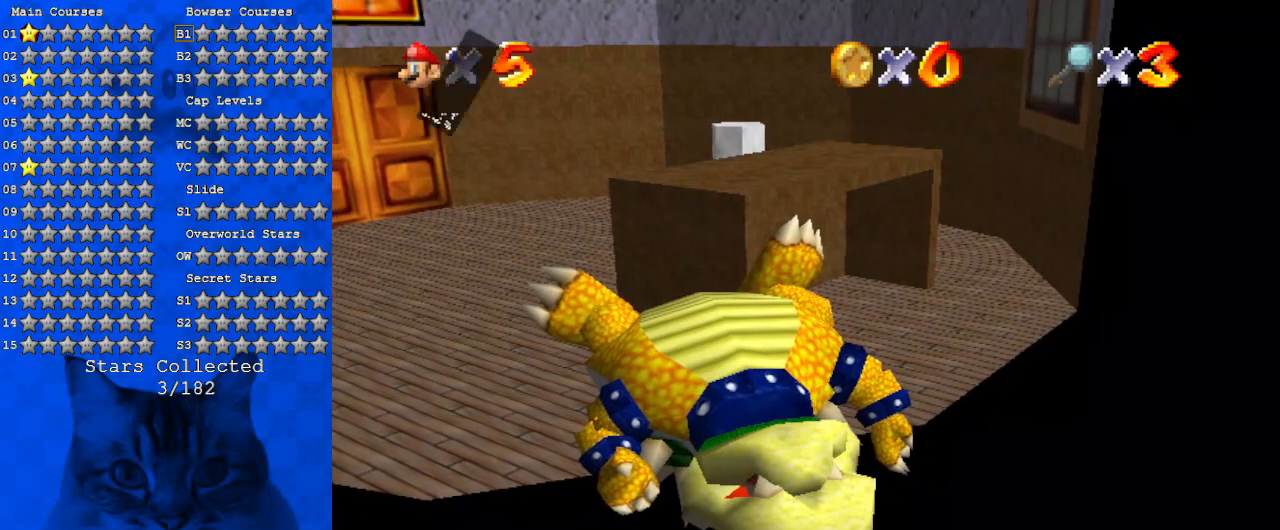
{"keys": [], "events": []}
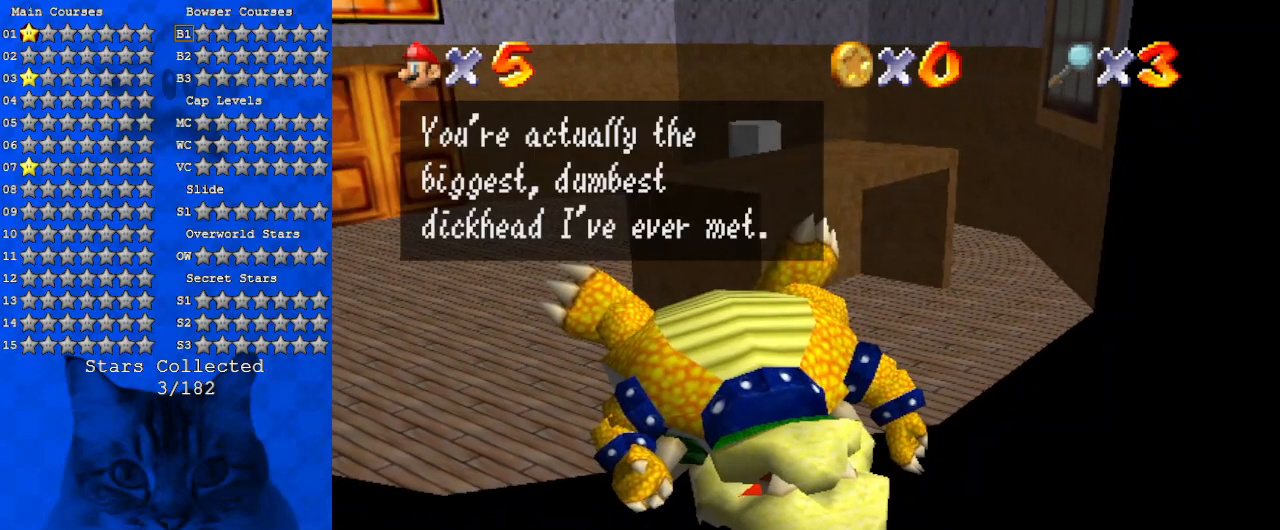
{"keys": [], "events": []}
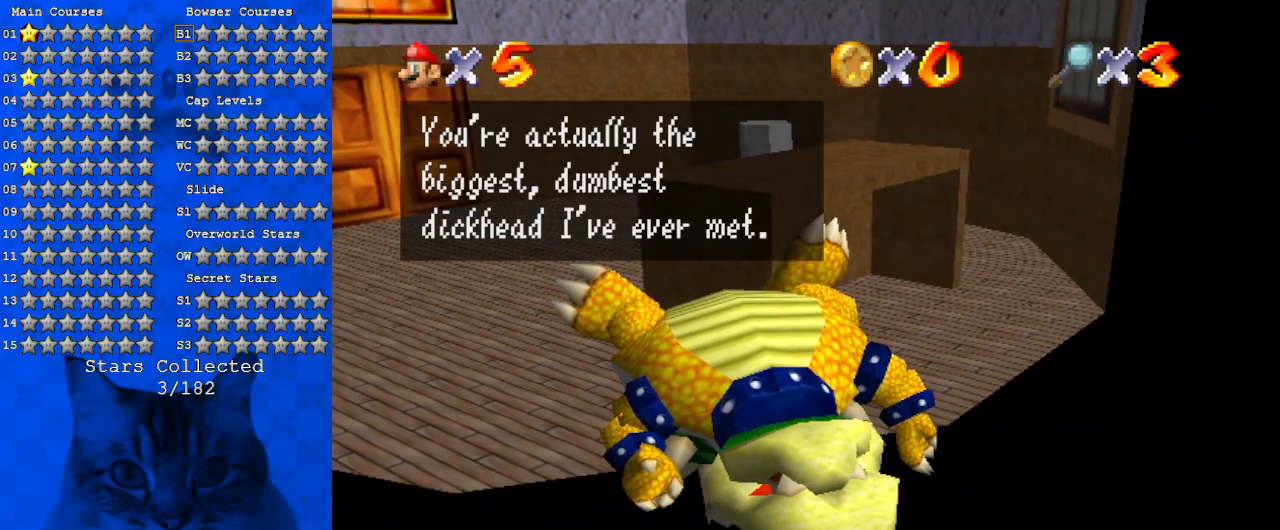
{"keys": [], "events": []}
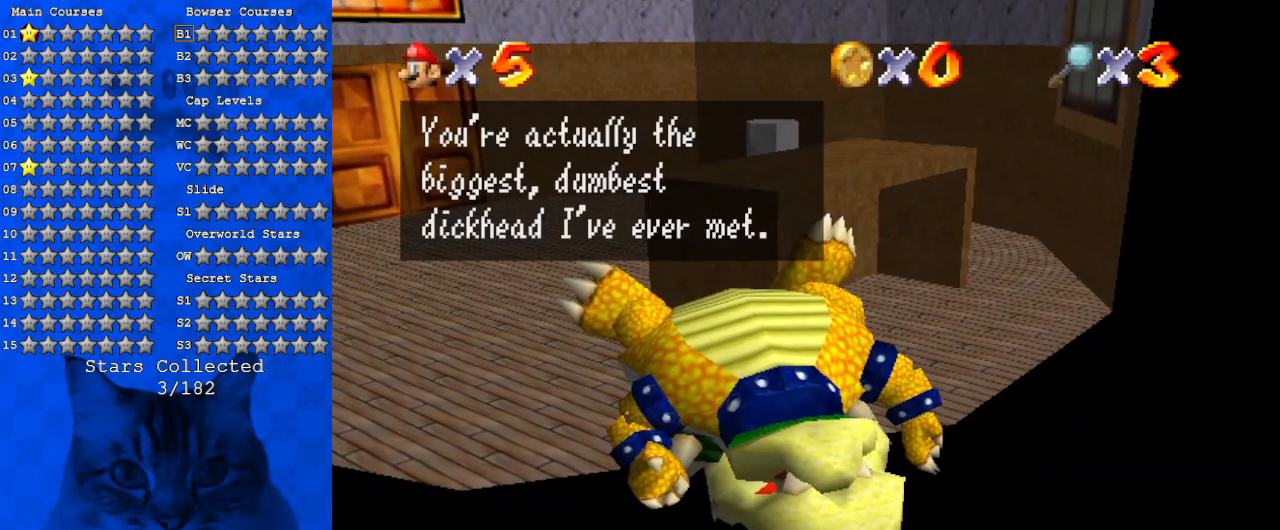
{"keys": [], "events": []}
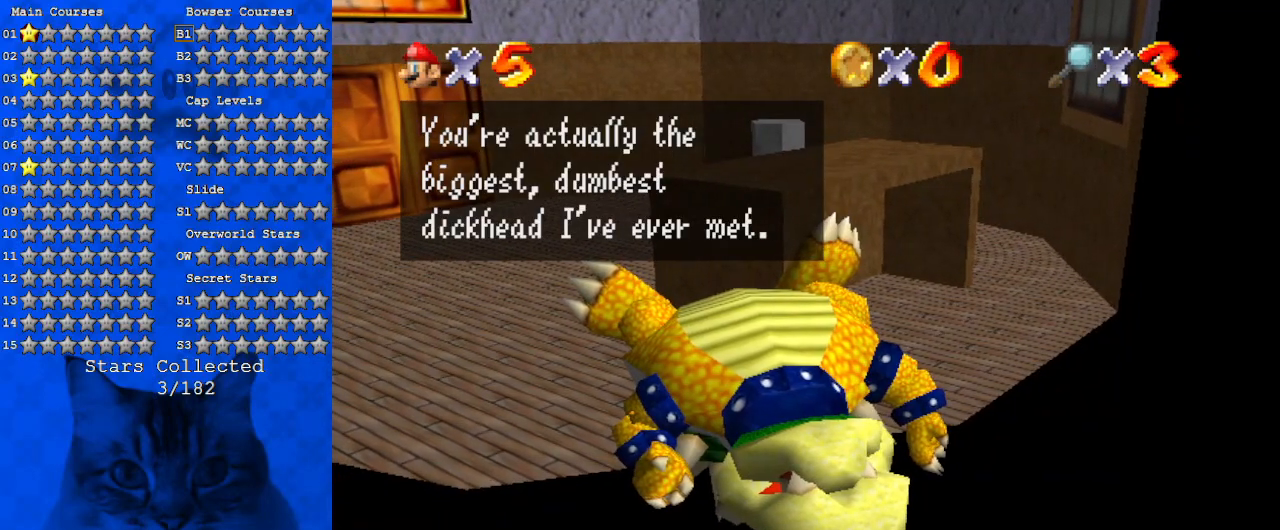
{"keys": [], "events": []}
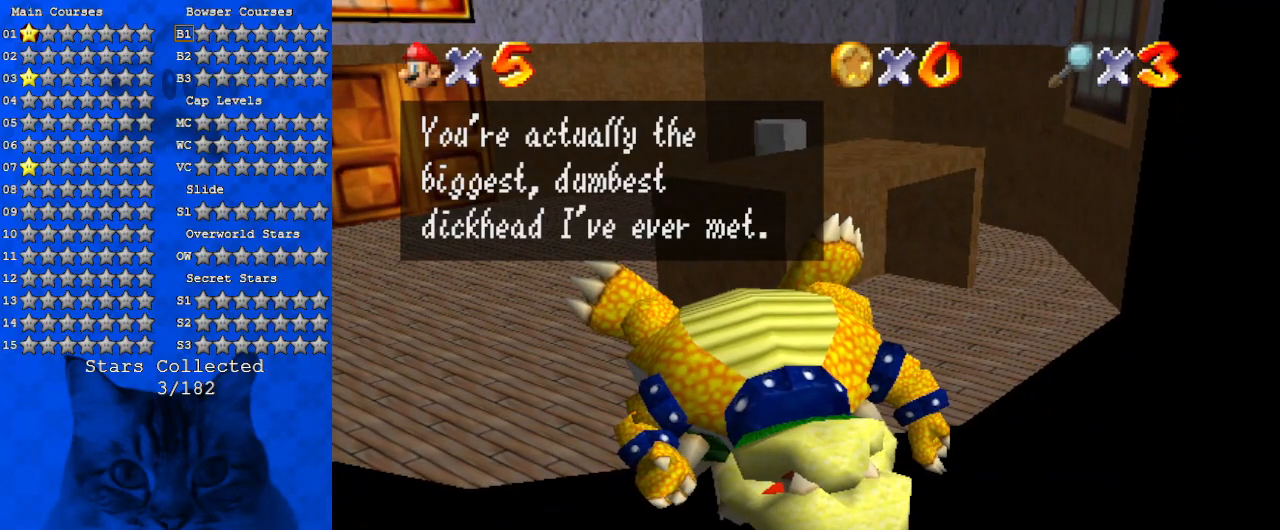
{"keys": [], "events": []}
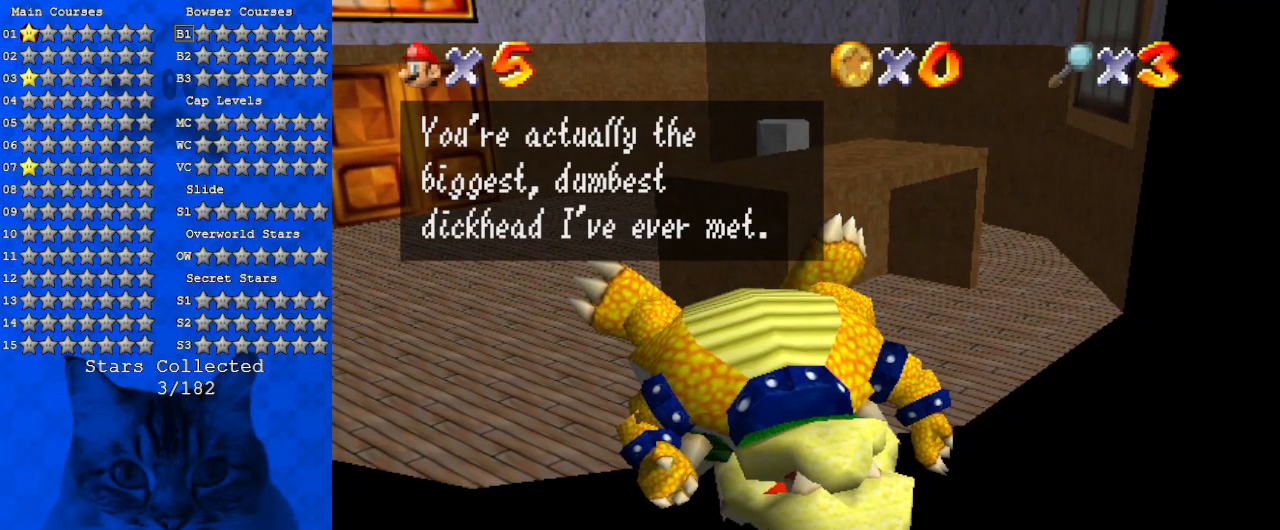
{"keys": [], "events": [[267, "shift", "down"], [400, "shift", "up"]]}
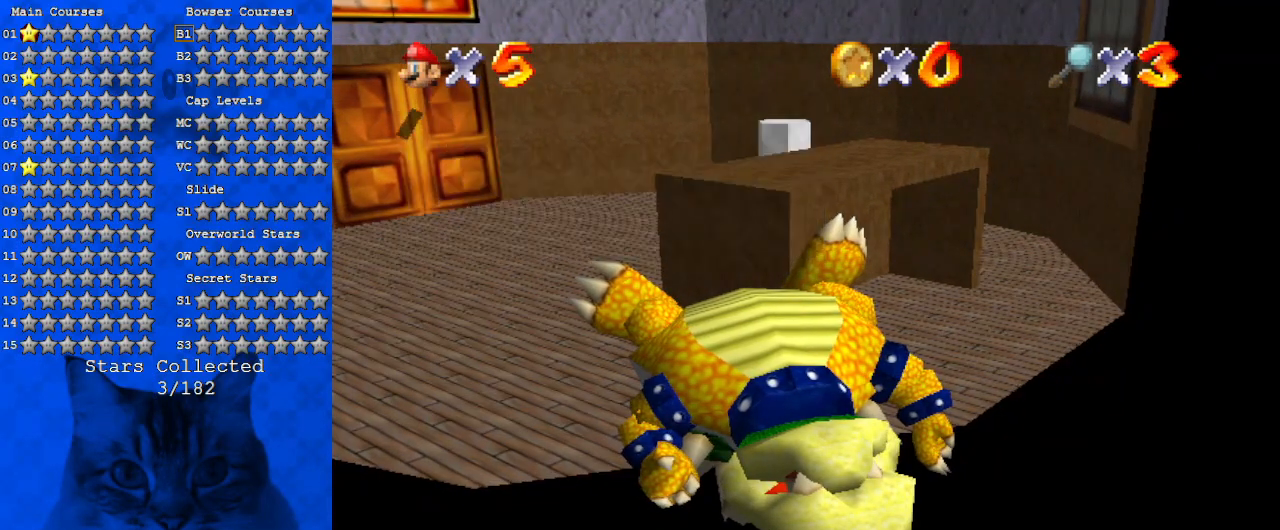
{"keys": [], "events": []}
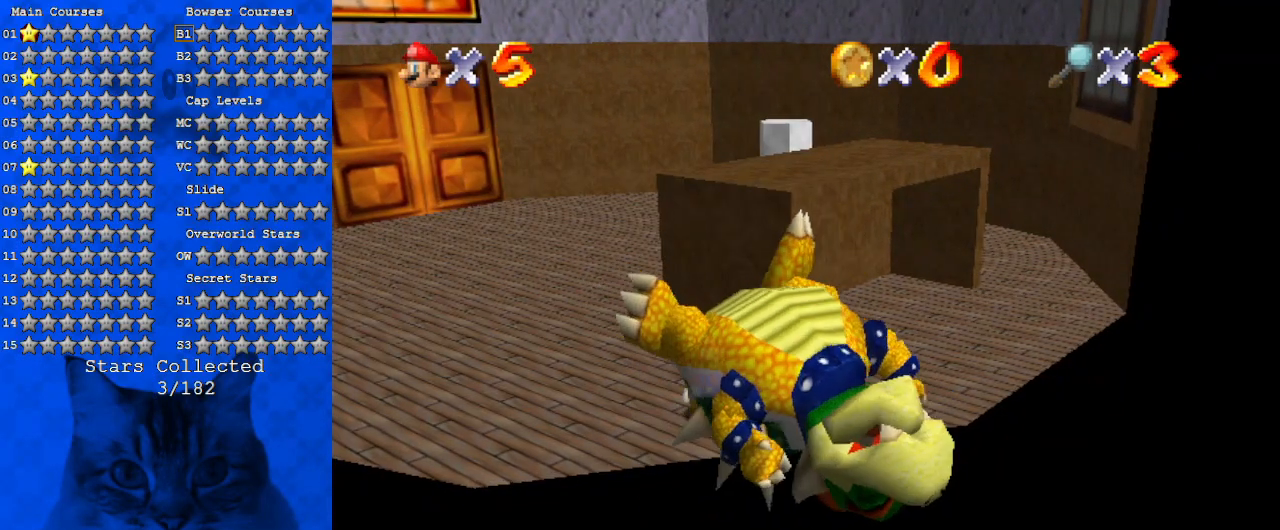
{"keys": [], "events": [[334, "a", "down"], [467, "a", "up"]]}
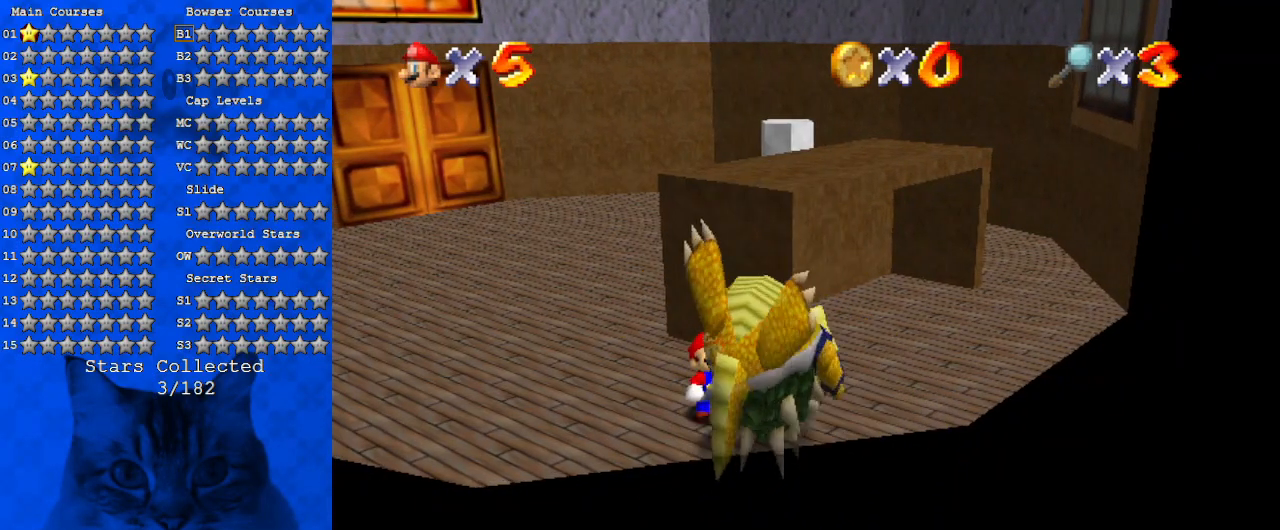
{"keys": [], "events": [[34, "s", "down"], [134, "s", "up"]]}
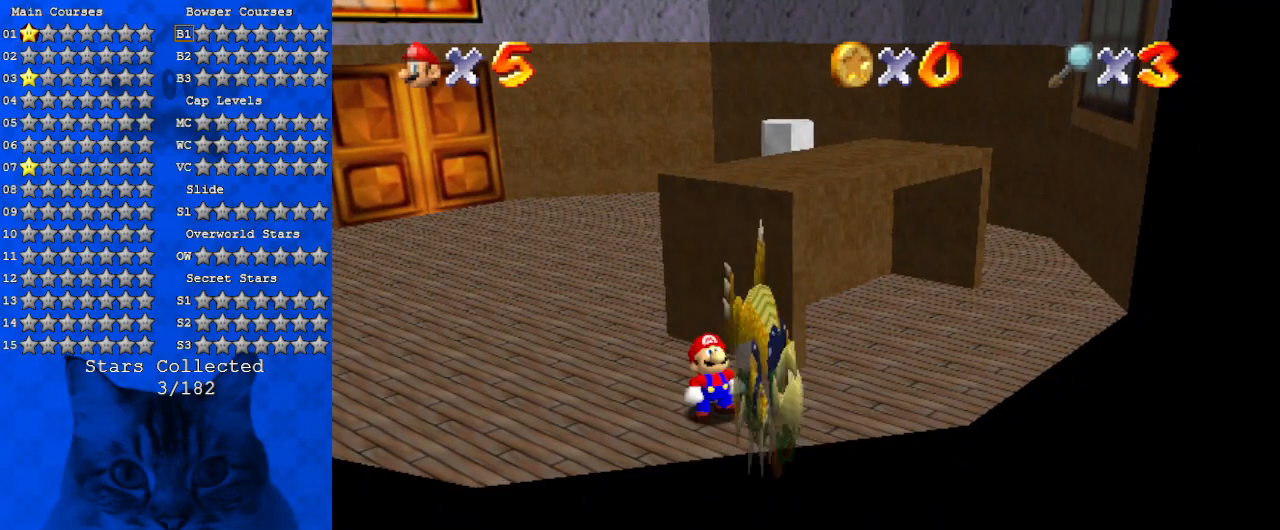
{"keys": ["shift"], "events": [[34, "s", "down"], [234, "s", "up"], [367, "shift", "down"]]}
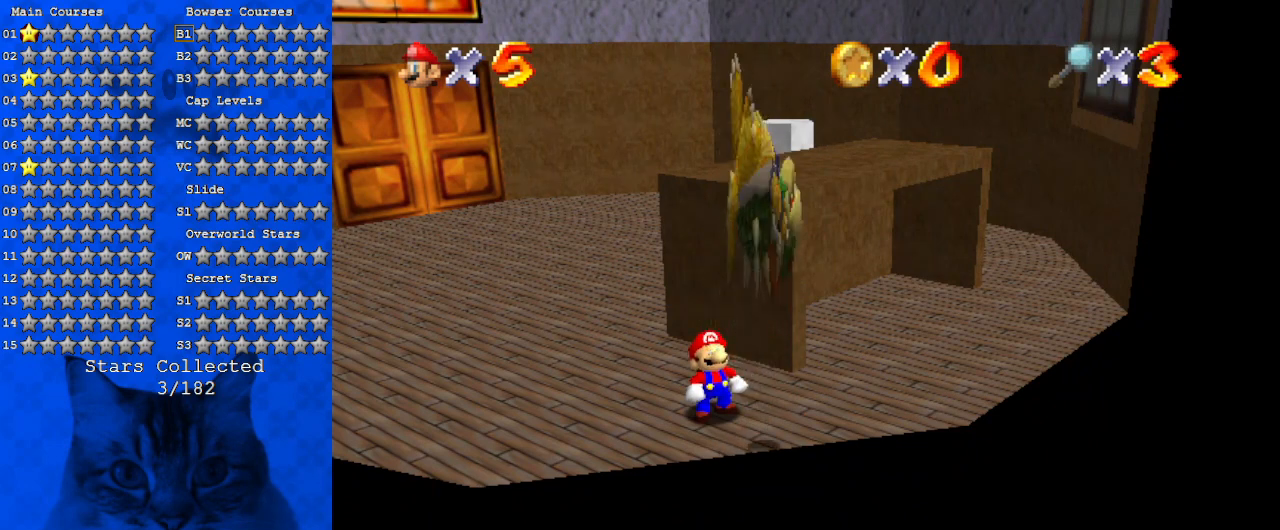
{"keys": [], "events": [[67, "shift", "up"]]}
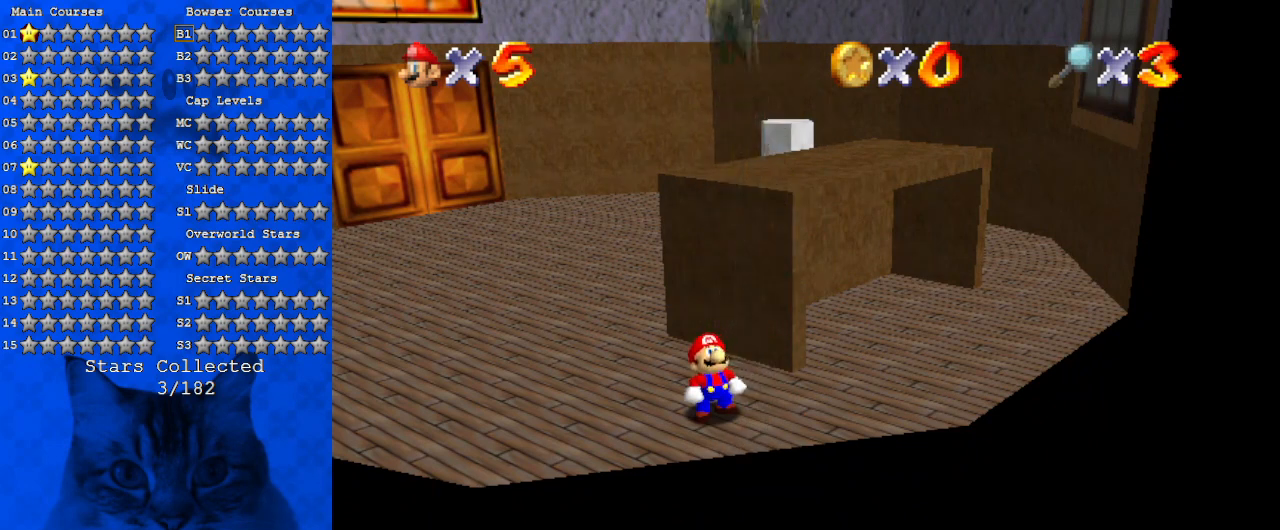
{"keys": [], "events": [[200, "return", "down"], [300, "return", "up"]]}
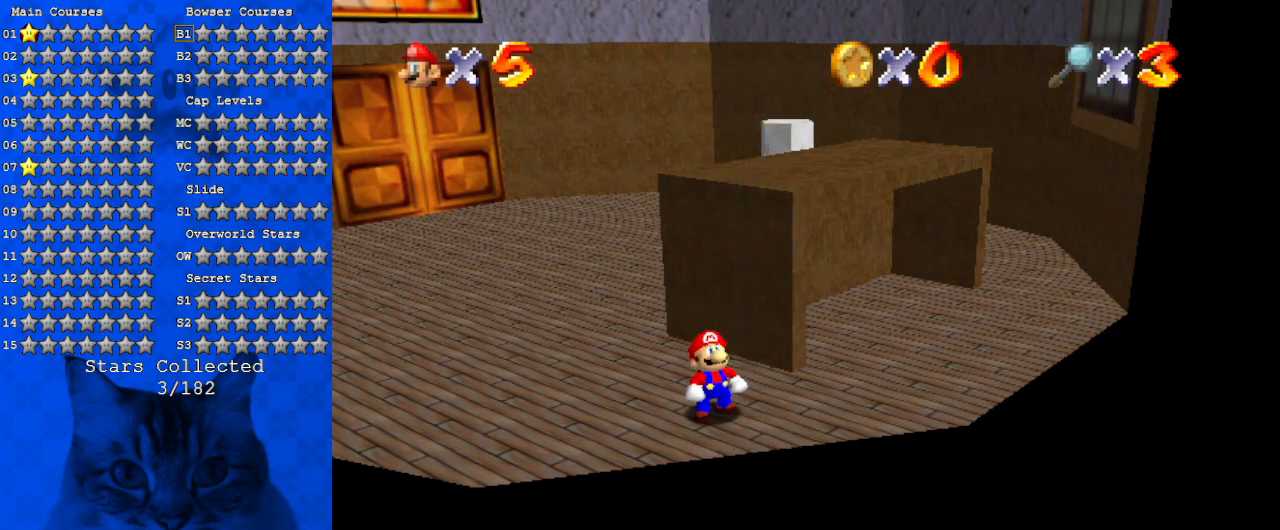
{"keys": [], "events": []}
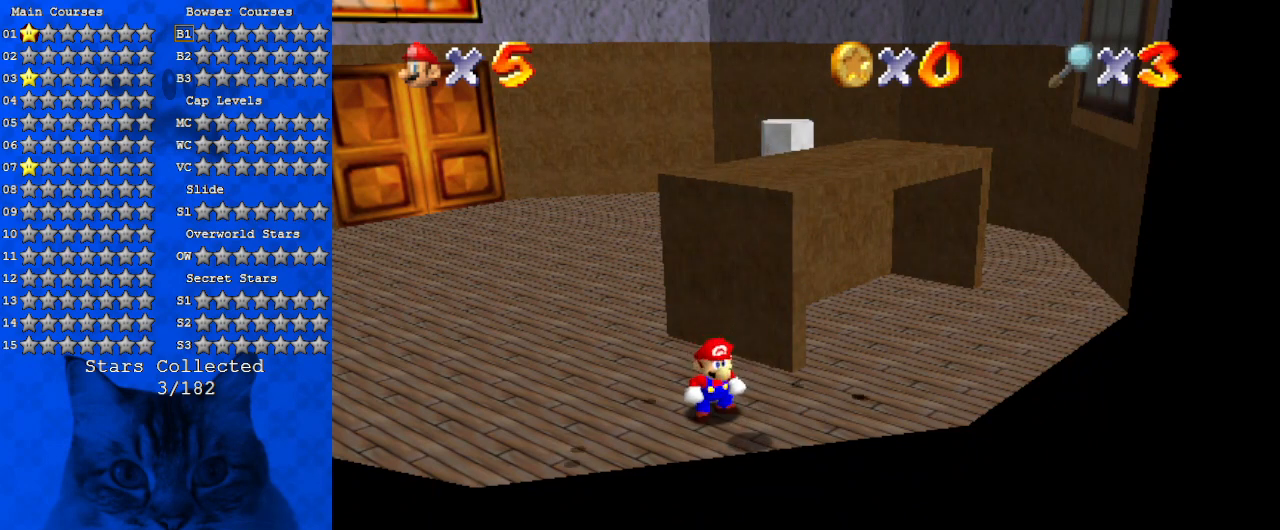
{"keys": ["w"], "events": [[467, "w", "down"]]}
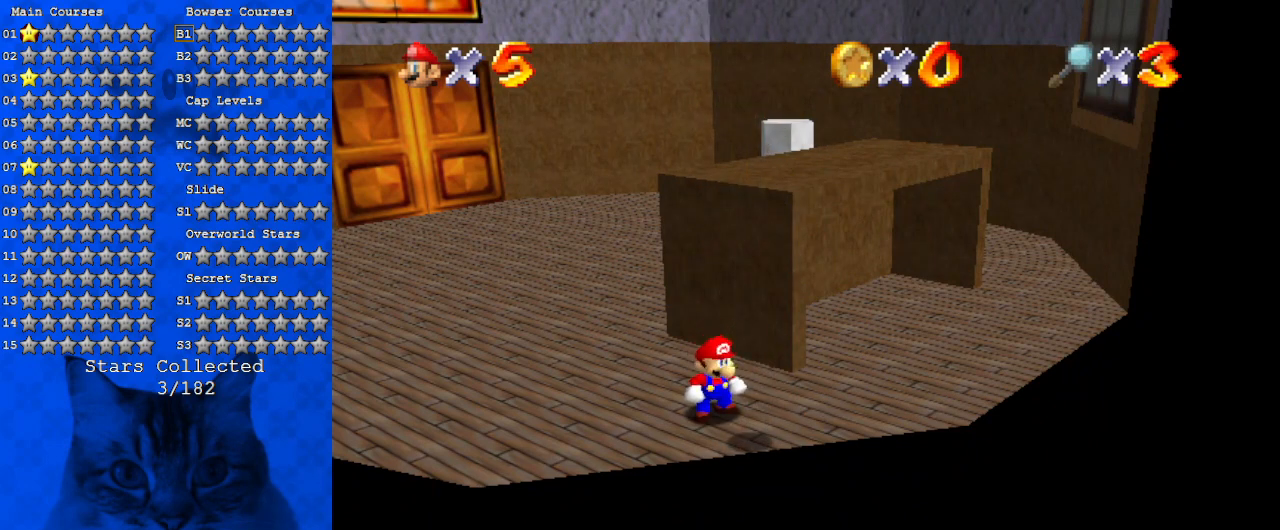
{"keys": [], "events": [[67, "w", "up"]]}
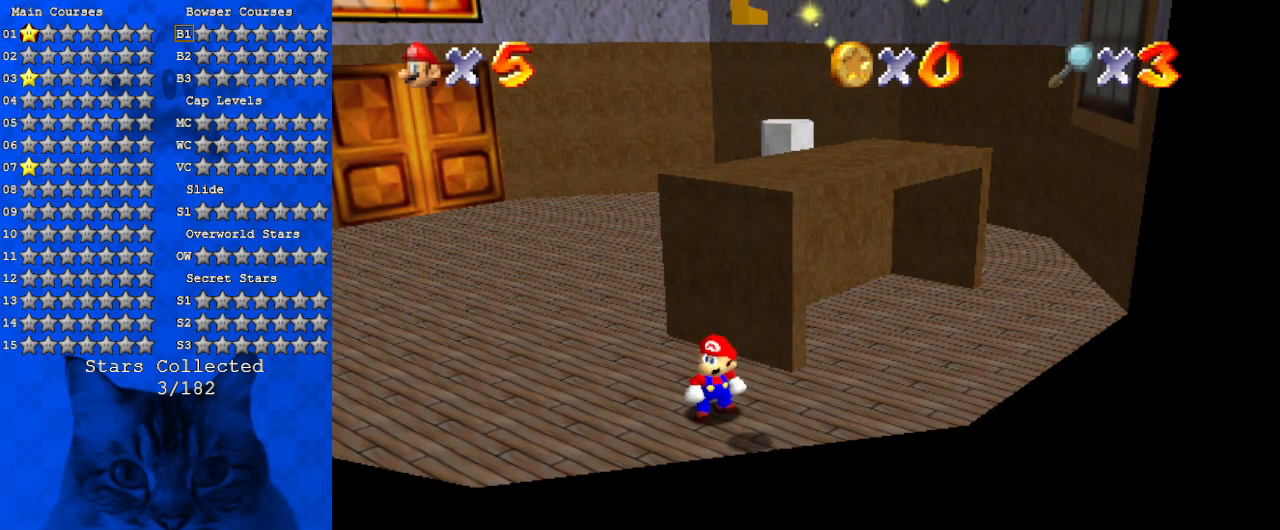
{"keys": [], "events": []}
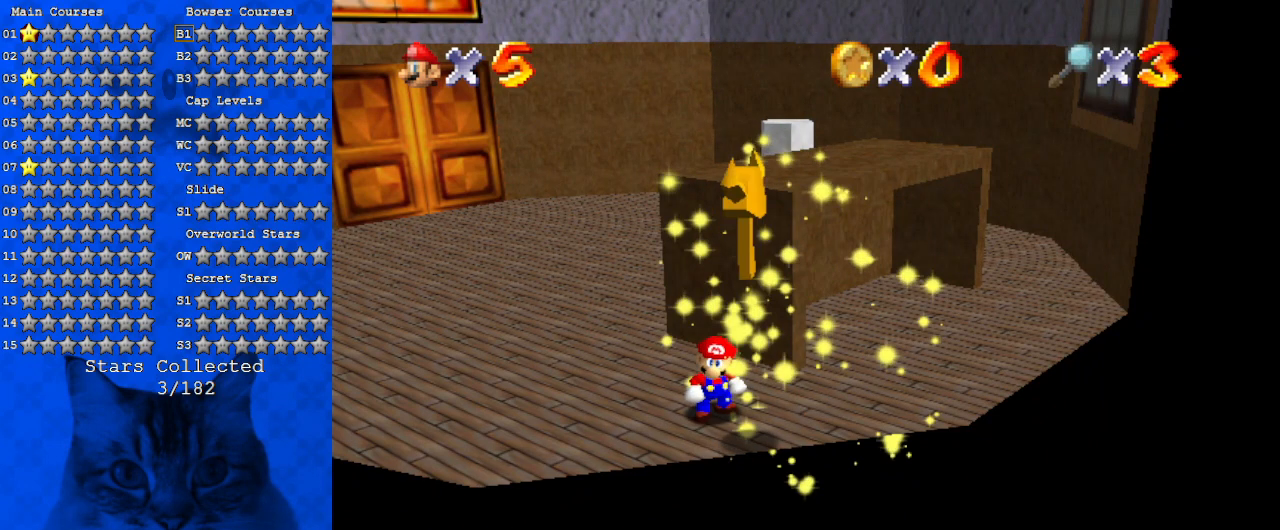
{"keys": ["a", "s"], "events": [[134, "w", "down"], [167, "w", "up"], [267, "w", "down"], [367, "w", "up"], [400, "a", "down"], [467, "s", "down"]]}
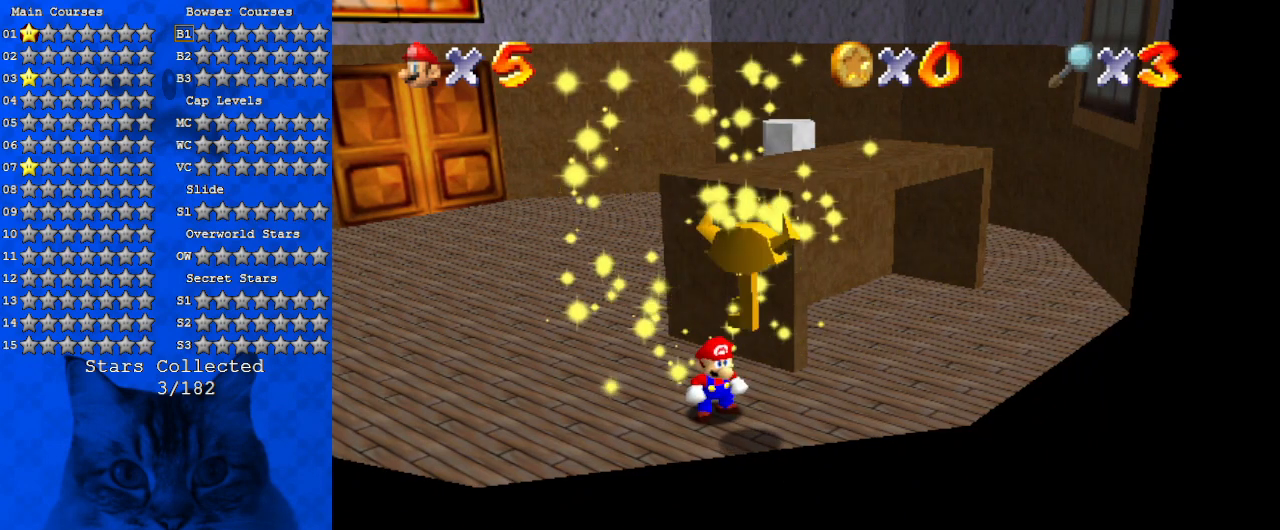
{"keys": [], "events": [[100, "a", "up"], [100, "s", "up"], [234, "c", "down"], [367, "c", "up"]]}
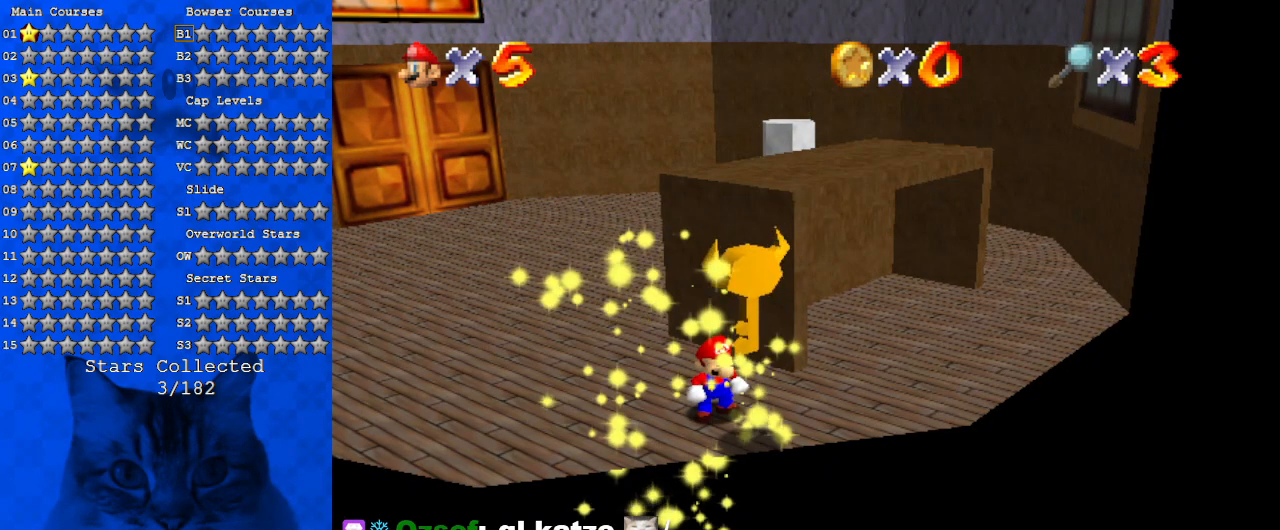
{"keys": [], "events": []}
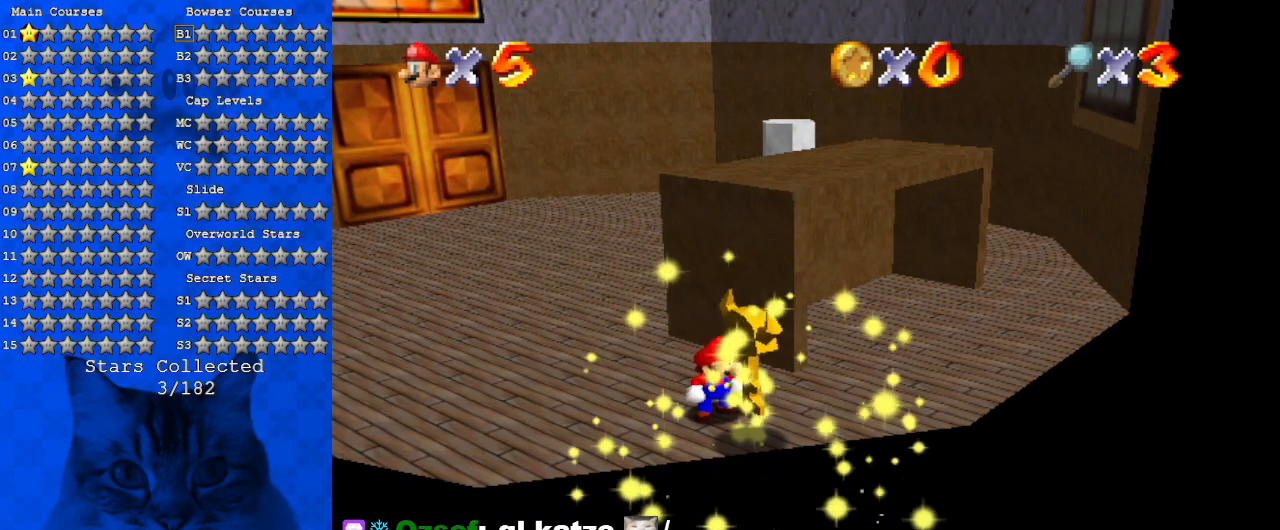
{"keys": ["down", "right"], "events": [[367, "down", "down"], [500, "right", "down"]]}
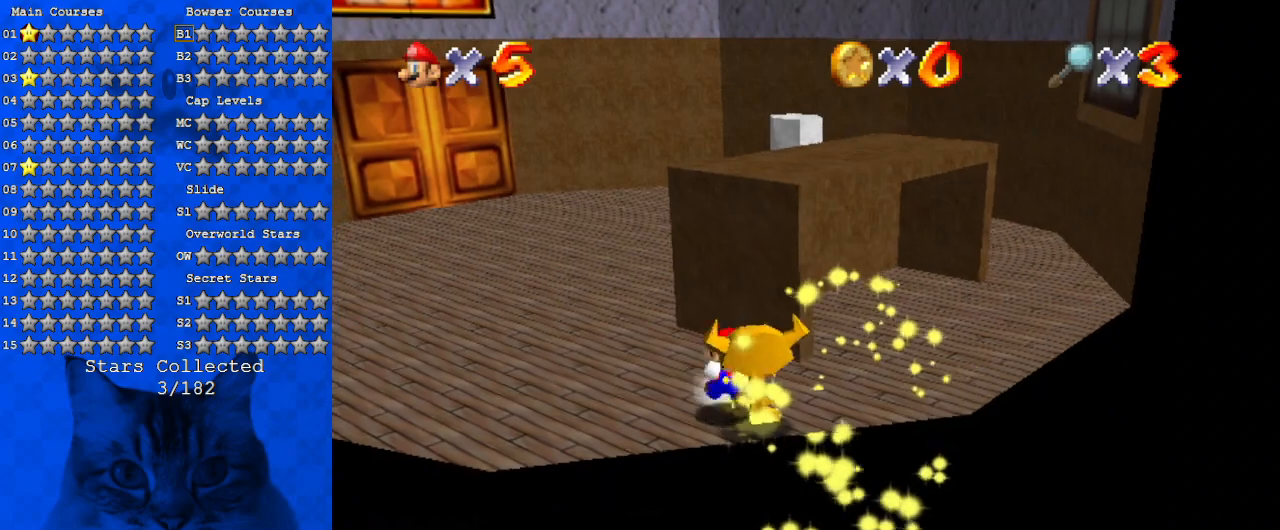
{"keys": [], "events": [[100, "right", "up"], [134, "down", "up"]]}
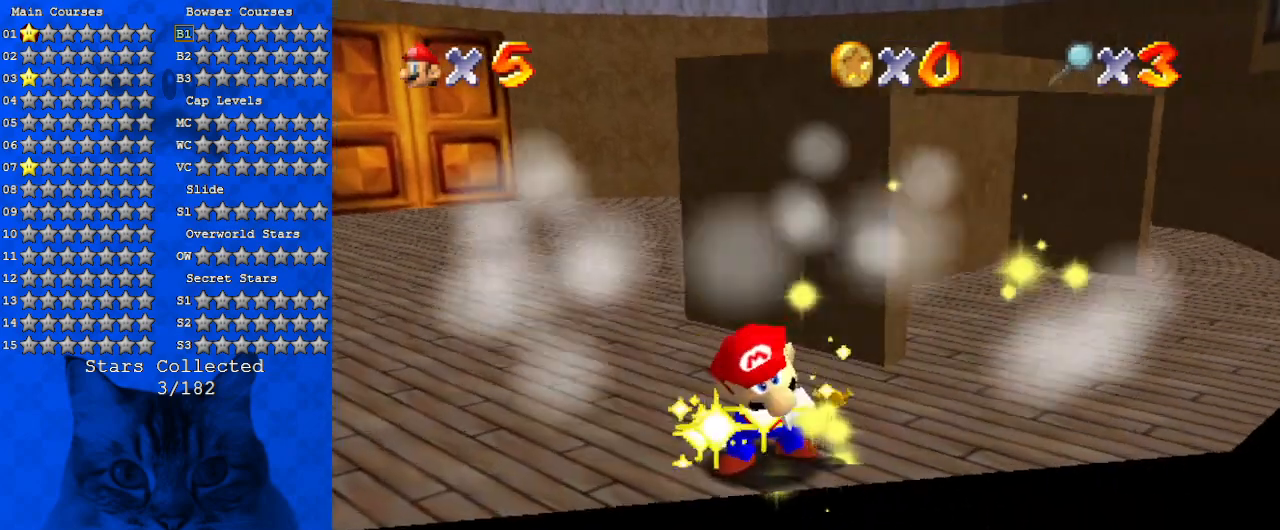
{"keys": [], "events": []}
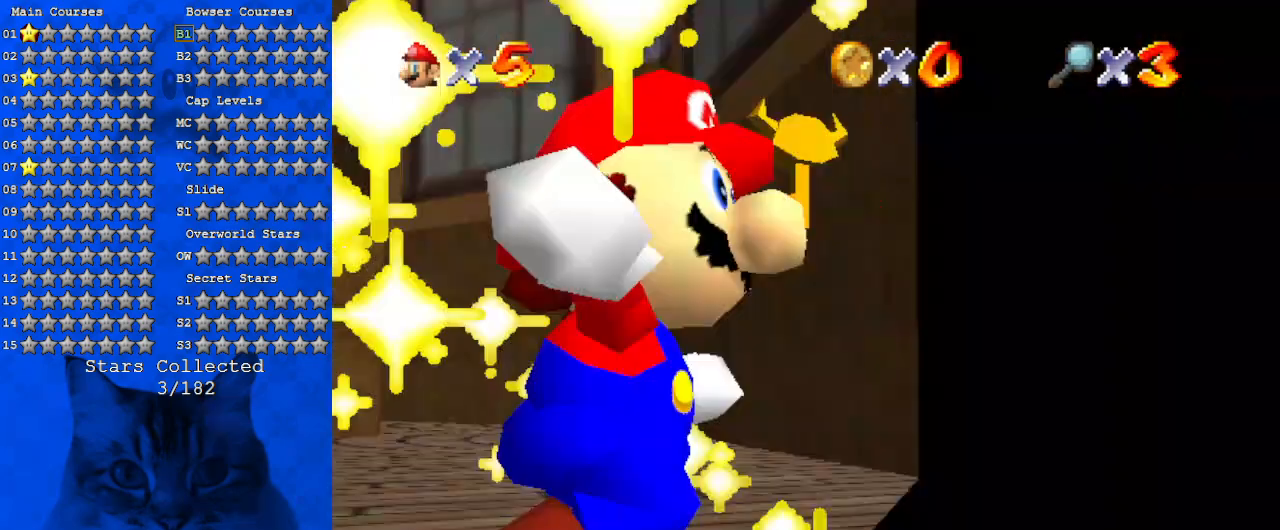
{"keys": [], "events": []}